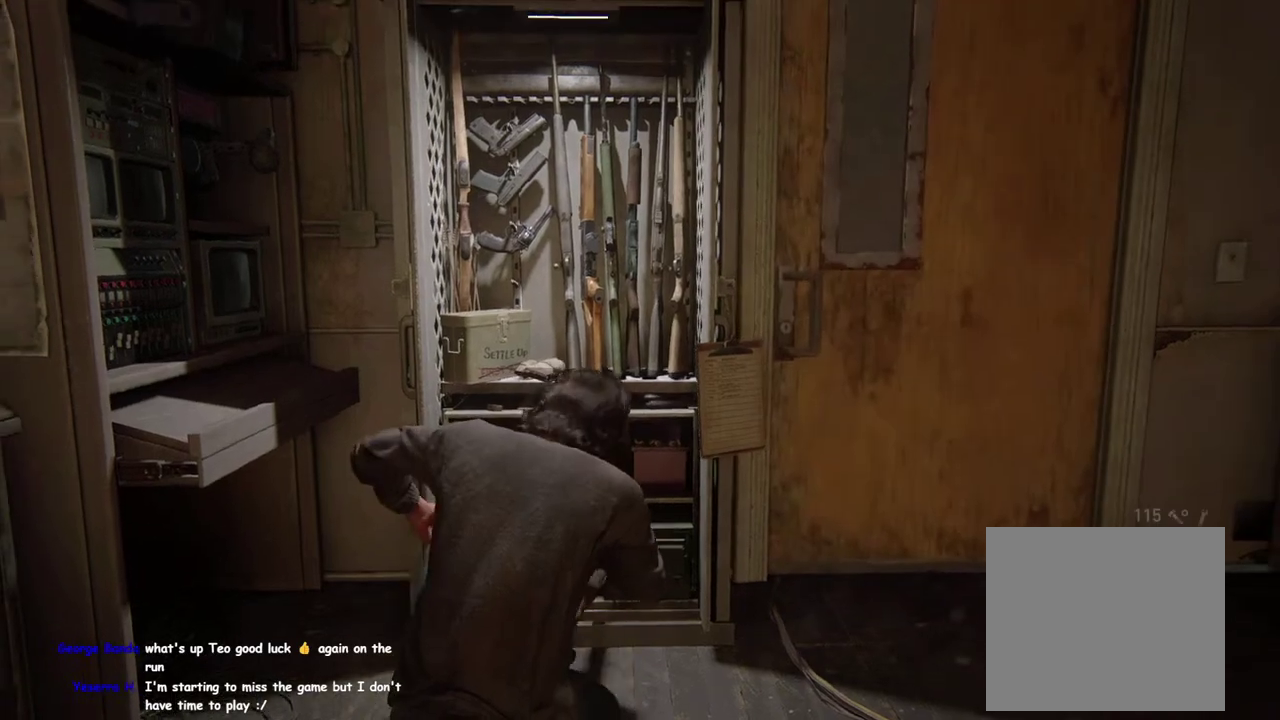
Gameplay with a controller (PlayStation layout); each line is a JSON object with the inputs held at the frame after it. "events" lists button and stick changes between this image and that frame as [ms after this image, input, new state], when the widget could be followed in between. This overlay highlights the sticks when they move; stick clicks (L3 R3) are not distinguishable.
{"buttons": ["TRIANGLE"], "left_stick": "center", "right_stick": "center", "events": [[17, "right_stick", "down"], [83, "DPAD_RIGHT", "down"], [133, "right_stick", "center"], [250, "DPAD_RIGHT", "up"], [500, "TRIANGLE", "down"]]}
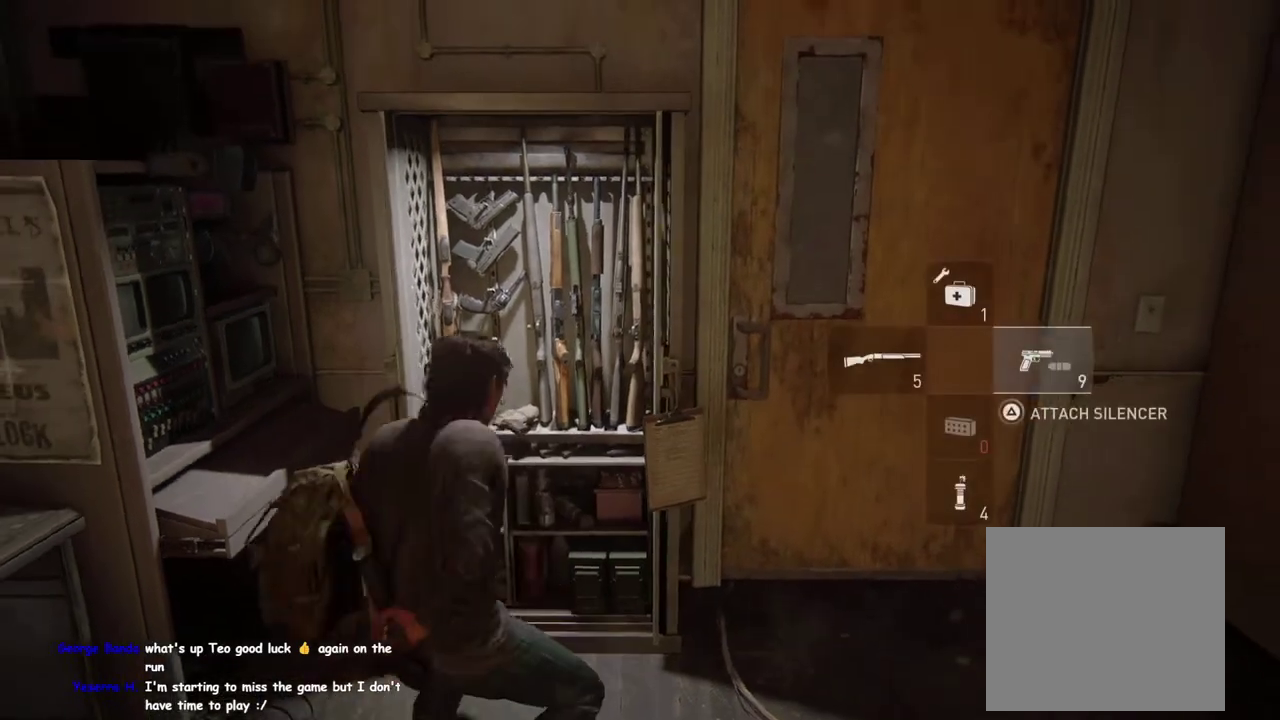
{"buttons": [], "left_stick": "right", "right_stick": "center", "events": [[50, "left_stick", "left"], [133, "TRIANGLE", "up"], [200, "TRIANGLE", "down"], [233, "left_stick", "up-left"], [317, "TRIANGLE", "up"], [333, "left_stick", "right"], [383, "TRIANGLE", "down"], [483, "TRIANGLE", "up"]]}
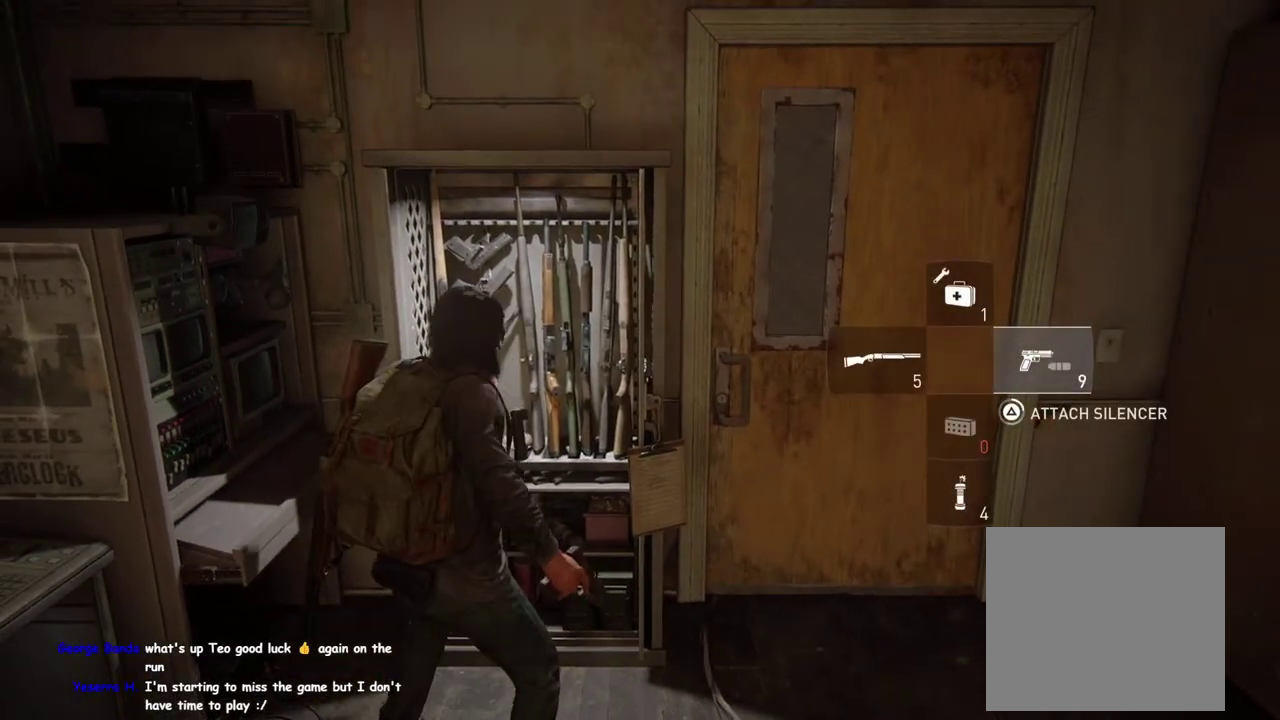
{"buttons": [], "left_stick": "center", "right_stick": "center", "events": [[67, "TRIANGLE", "down"], [150, "left_stick", "center"], [167, "TRIANGLE", "up"], [217, "TRIANGLE", "down"], [333, "TRIANGLE", "up"]]}
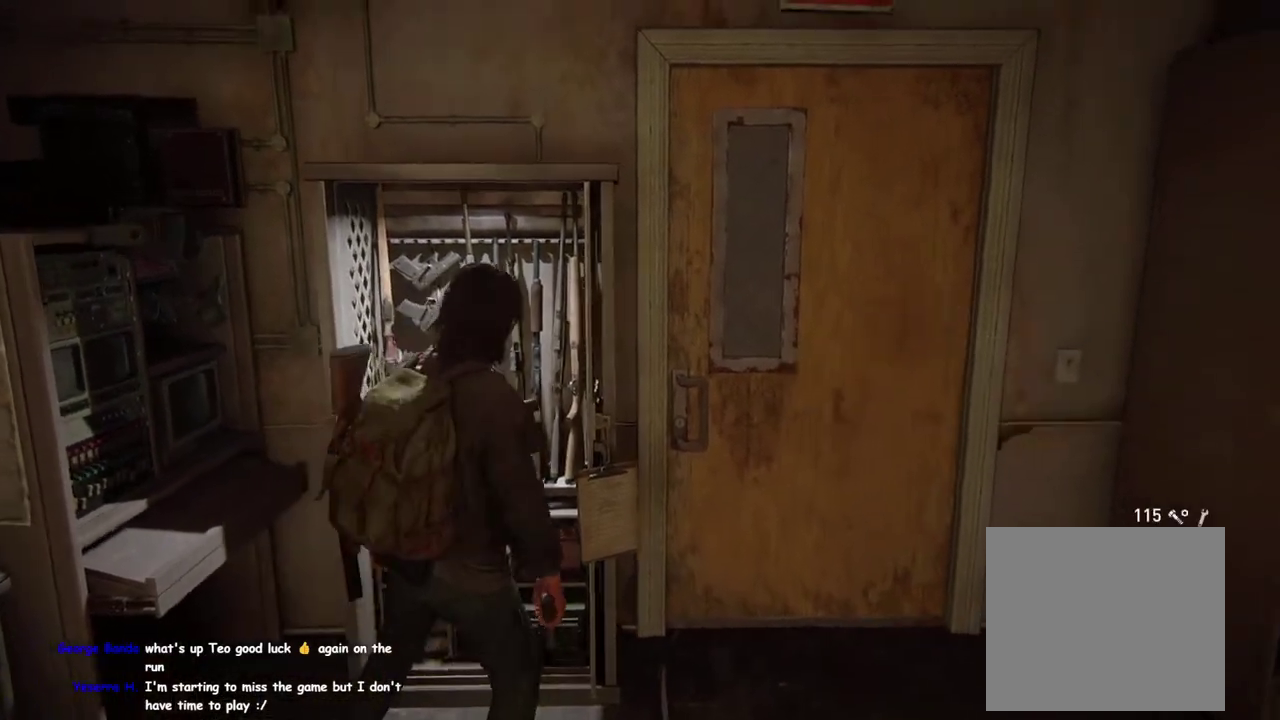
{"buttons": [], "left_stick": "center", "right_stick": "center", "events": []}
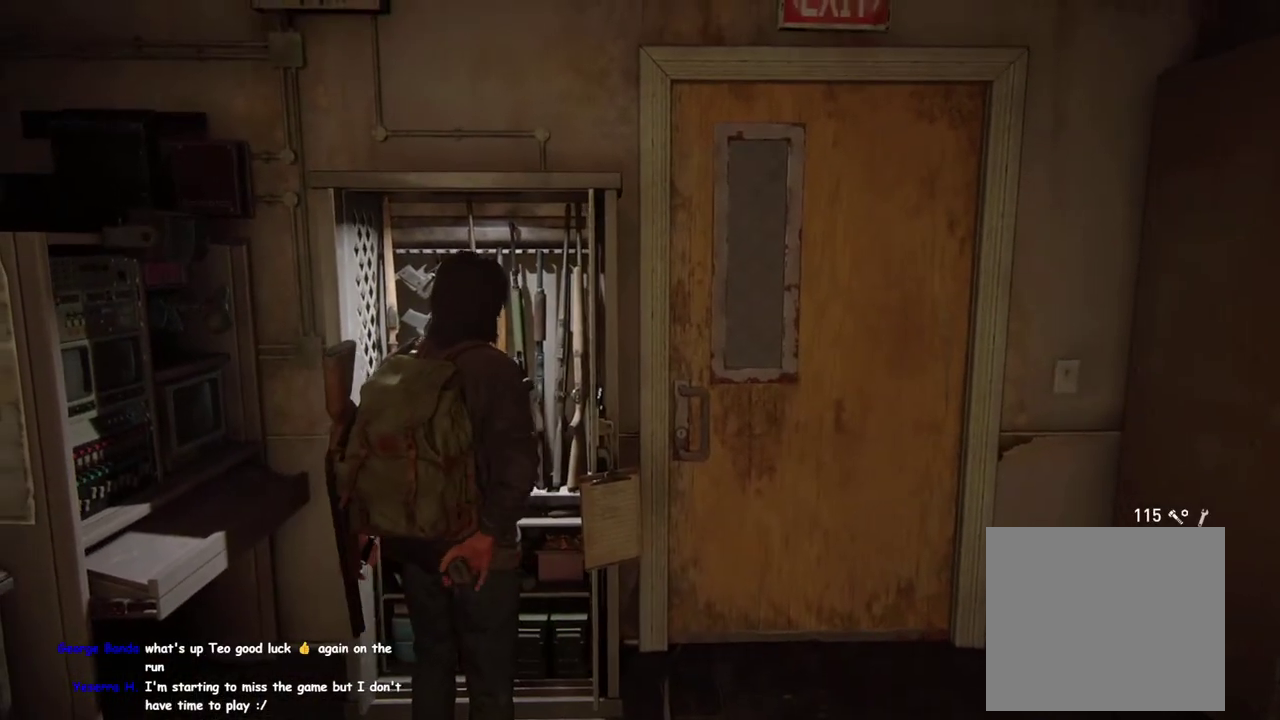
{"buttons": [], "left_stick": "center", "right_stick": "center", "events": []}
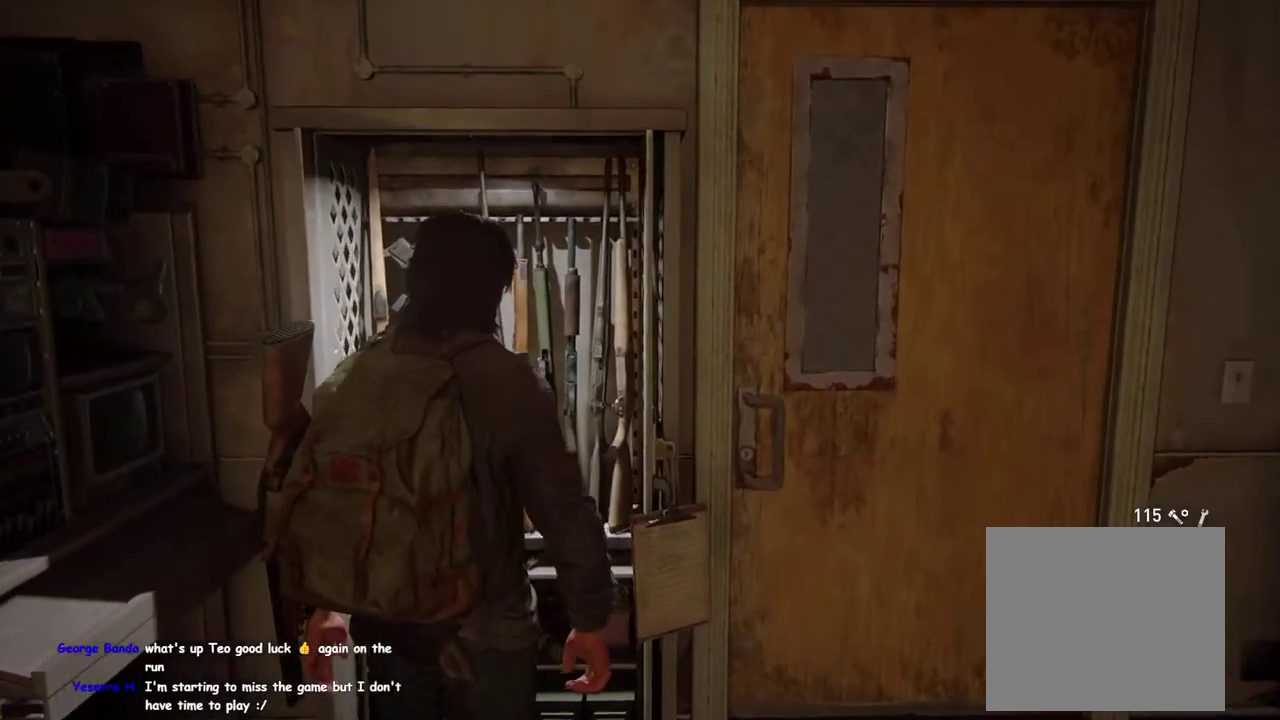
{"buttons": [], "left_stick": "center", "right_stick": "center", "events": []}
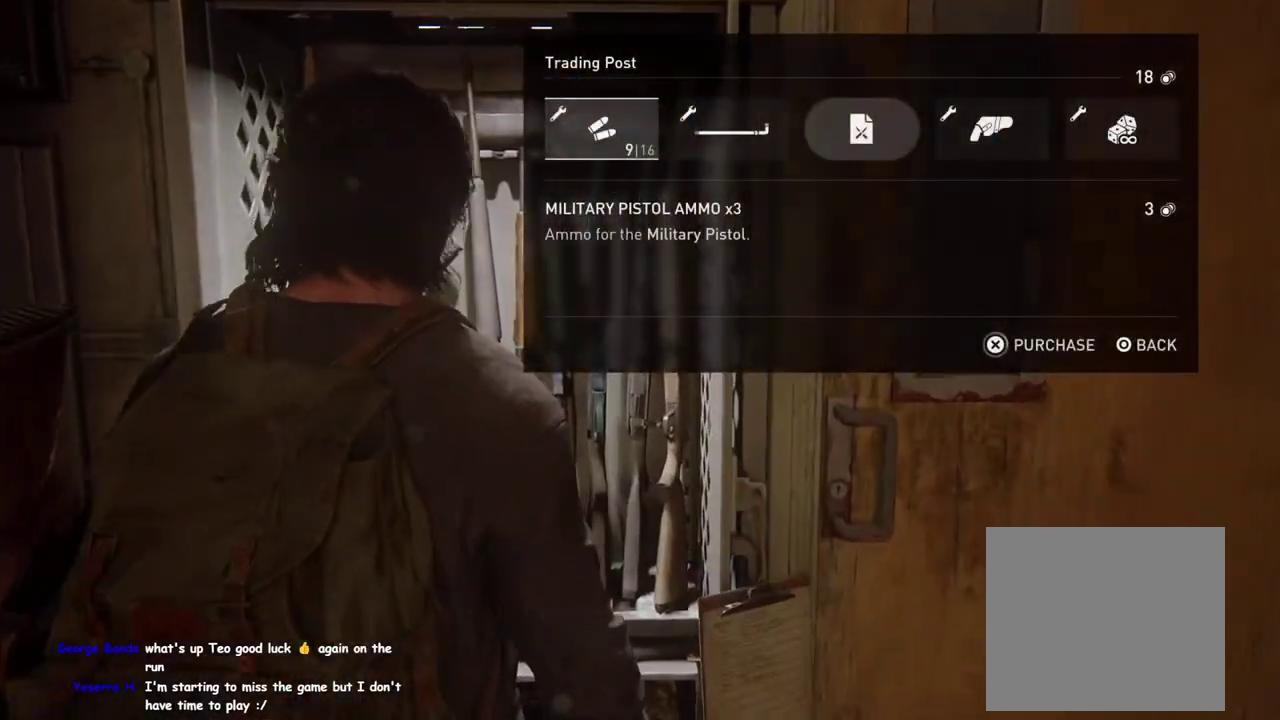
{"buttons": [], "left_stick": "center", "right_stick": "center", "events": [[250, "DPAD_RIGHT", "down"], [383, "DPAD_RIGHT", "up"]]}
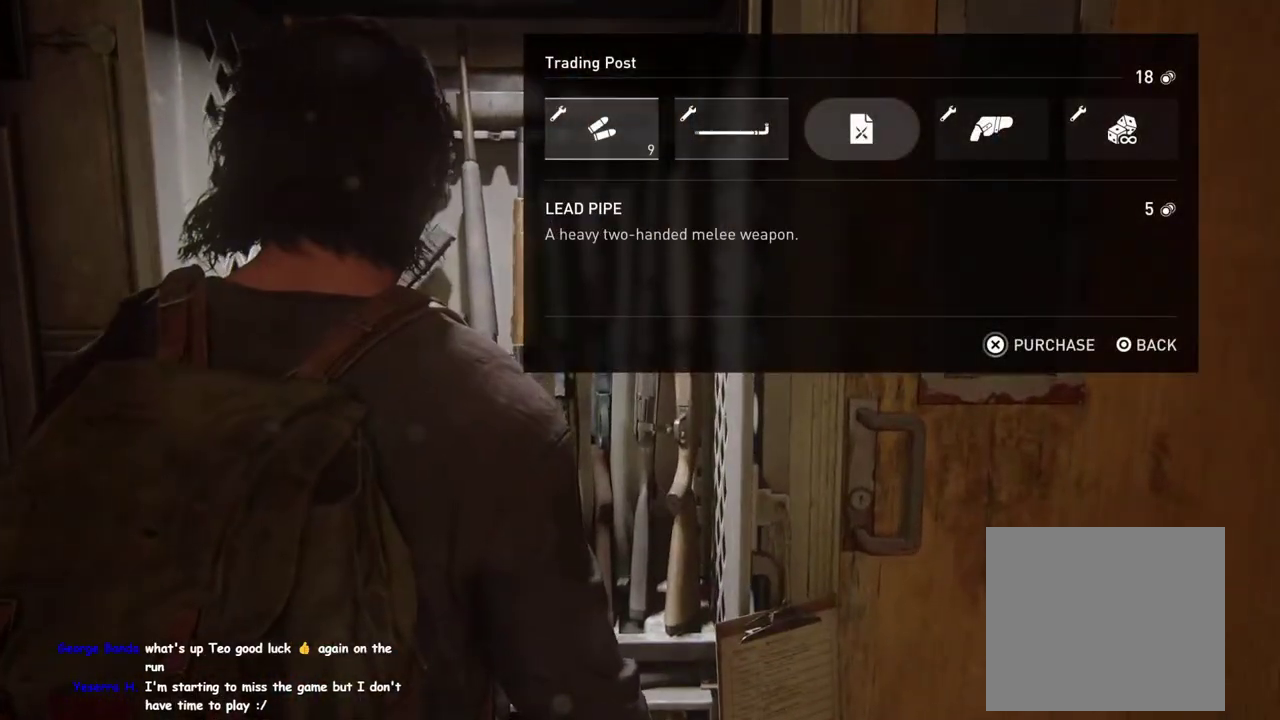
{"buttons": [], "left_stick": "center", "right_stick": "center", "events": [[200, "DPAD_RIGHT", "down"], [350, "DPAD_RIGHT", "up"]]}
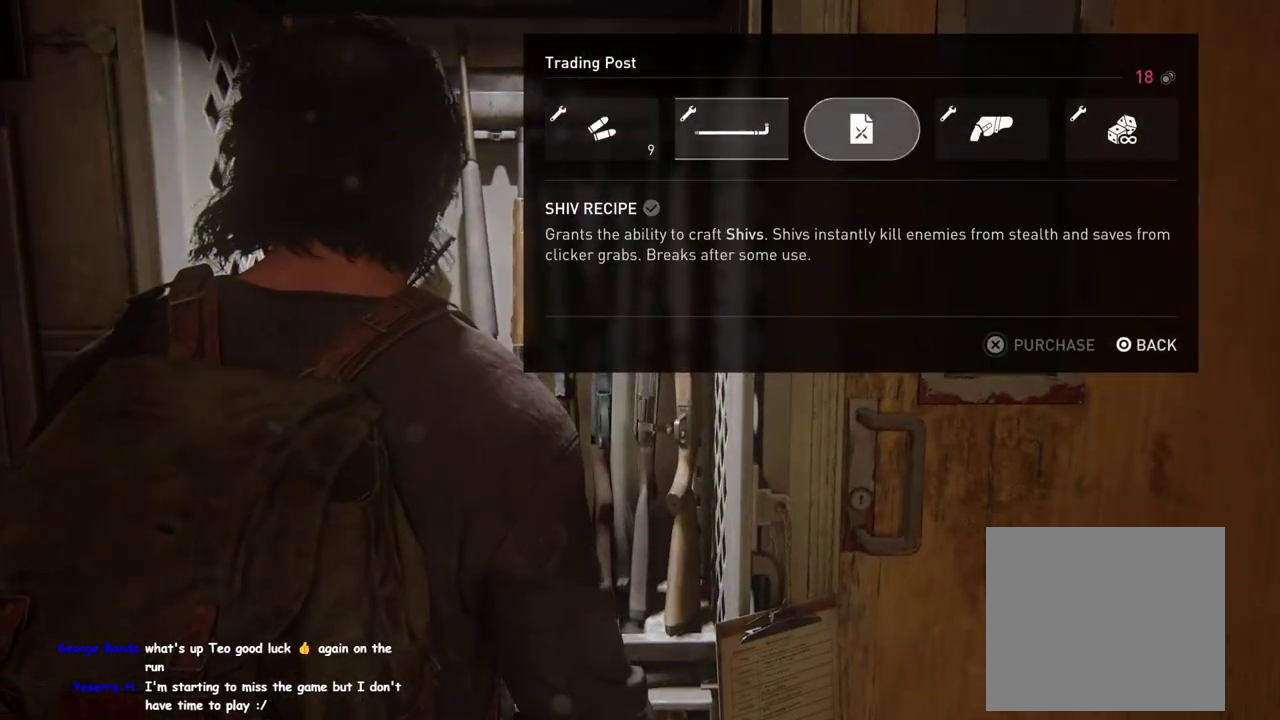
{"buttons": ["CROSS"], "left_stick": "center", "right_stick": "center", "events": [[67, "DPAD_LEFT", "down"], [183, "DPAD_LEFT", "up"], [267, "DPAD_LEFT", "down"], [383, "CROSS", "down"], [383, "DPAD_LEFT", "up"]]}
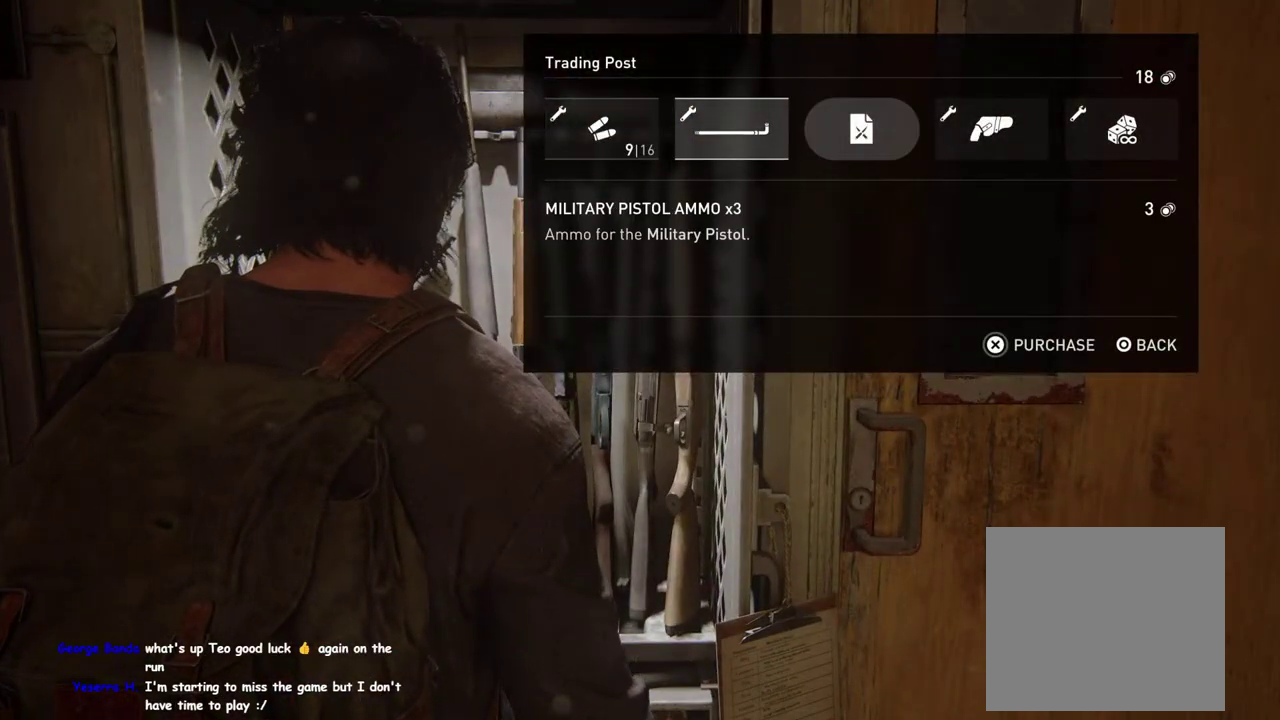
{"buttons": ["CROSS"], "left_stick": "center", "right_stick": "center", "events": []}
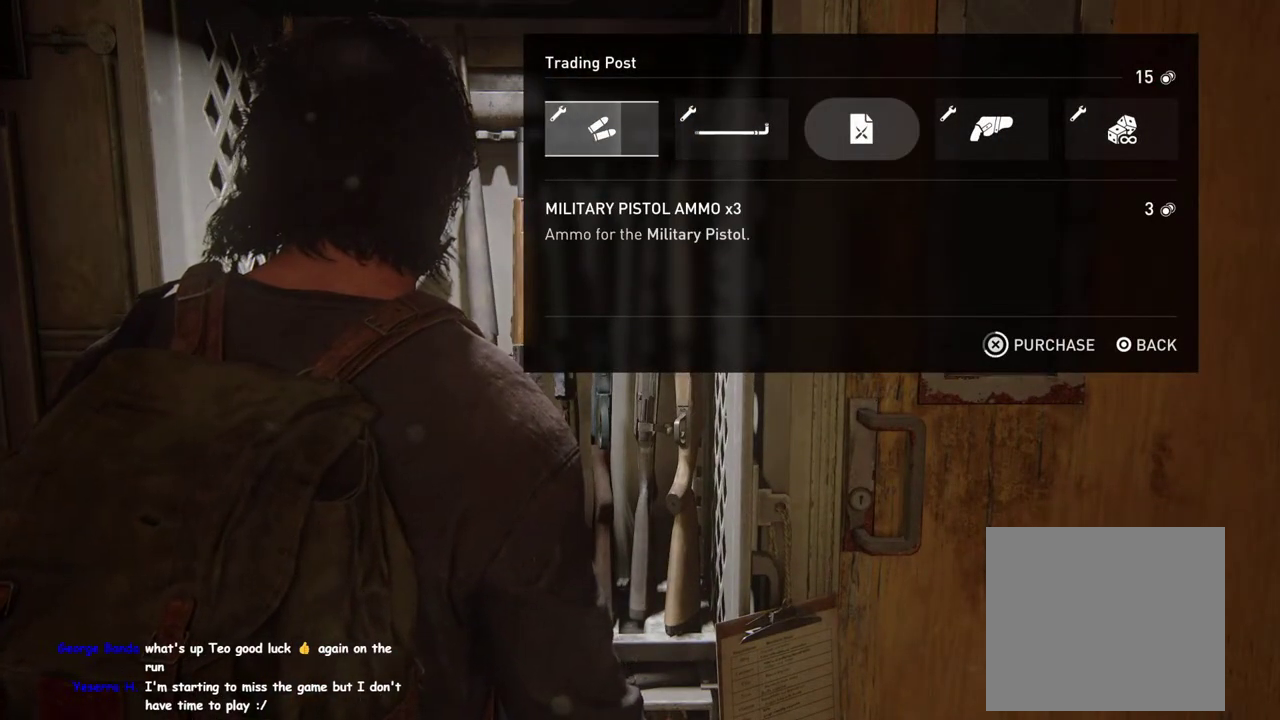
{"buttons": ["CROSS"], "left_stick": "center", "right_stick": "center", "events": []}
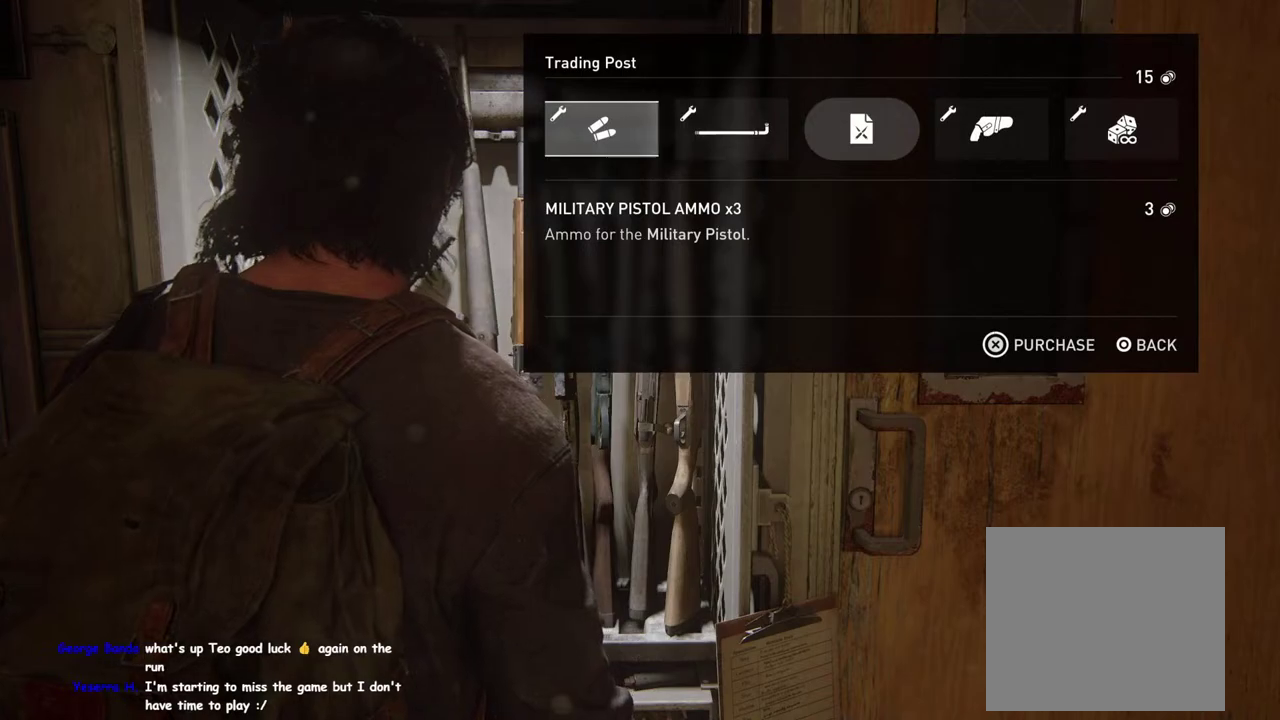
{"buttons": ["DPAD_RIGHT"], "left_stick": "center", "right_stick": "center", "events": [[133, "DPAD_RIGHT", "down"], [150, "CROSS", "up"], [317, "DPAD_RIGHT", "up"], [417, "DPAD_RIGHT", "down"]]}
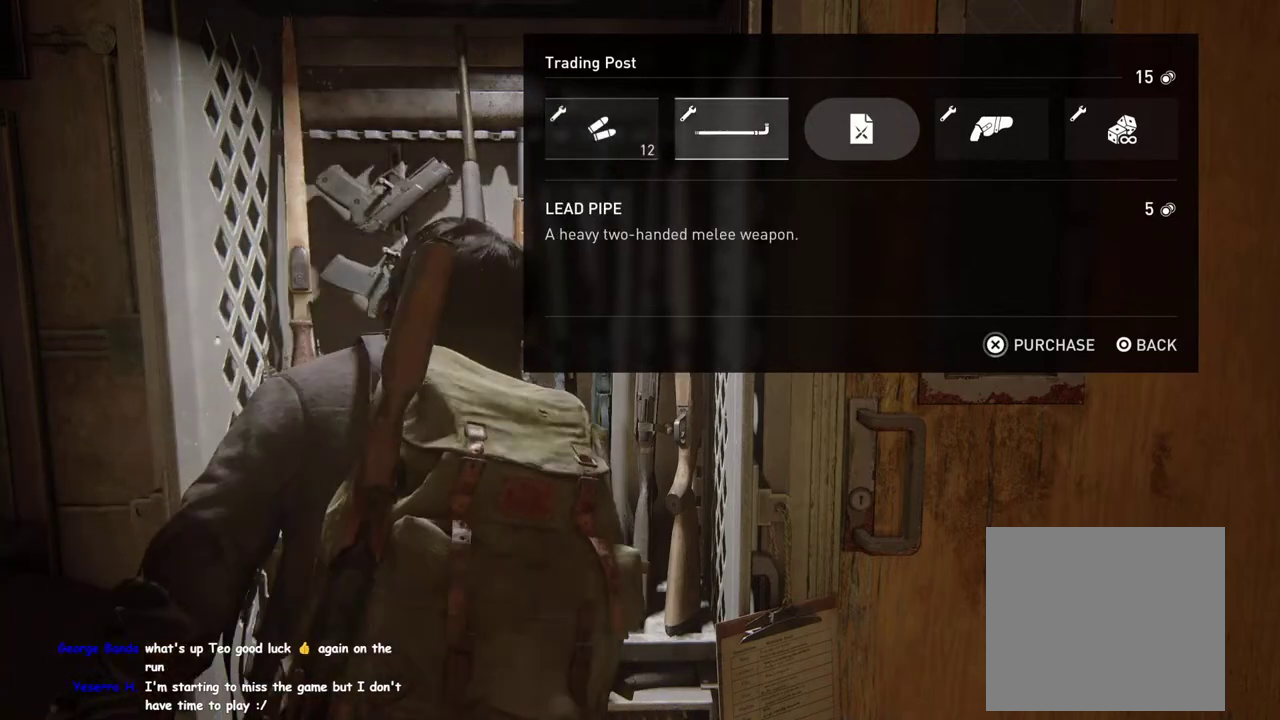
{"buttons": [], "left_stick": "center", "right_stick": "center", "events": [[50, "DPAD_RIGHT", "up"], [150, "DPAD_RIGHT", "down"], [267, "DPAD_RIGHT", "up"], [400, "DPAD_RIGHT", "down"], [467, "DPAD_RIGHT", "up"]]}
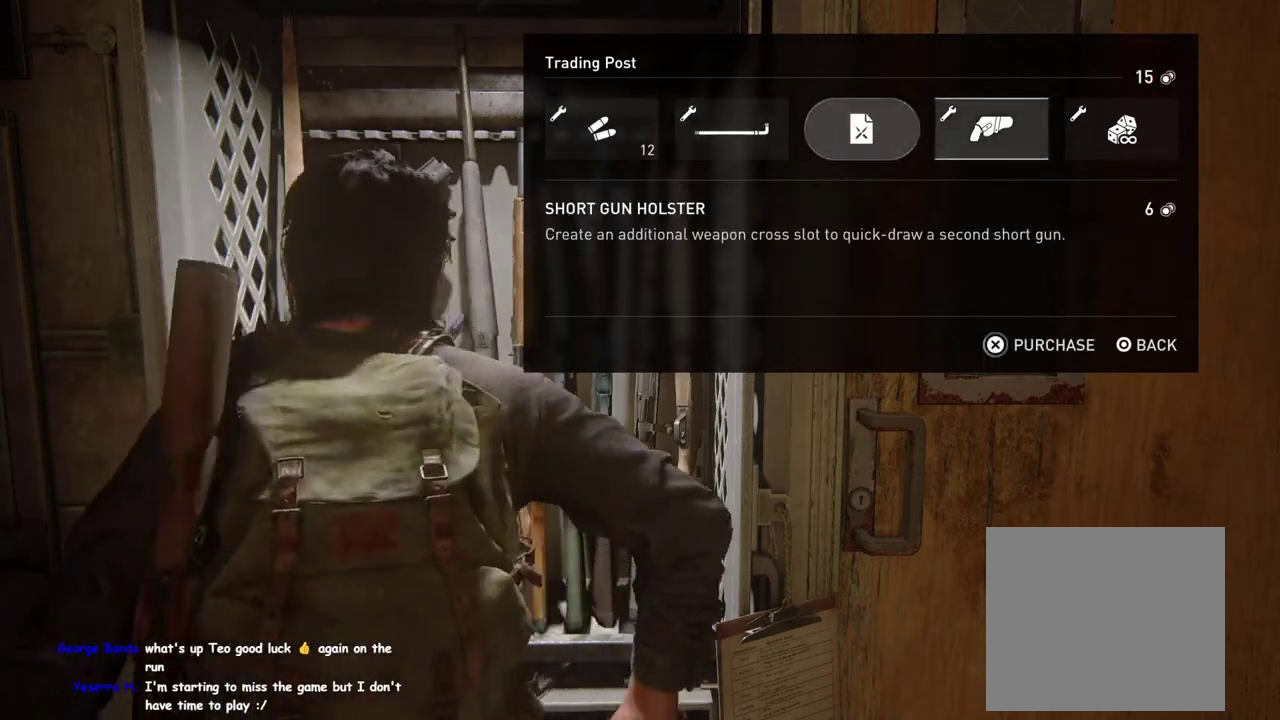
{"buttons": [], "left_stick": "center", "right_stick": "center", "events": []}
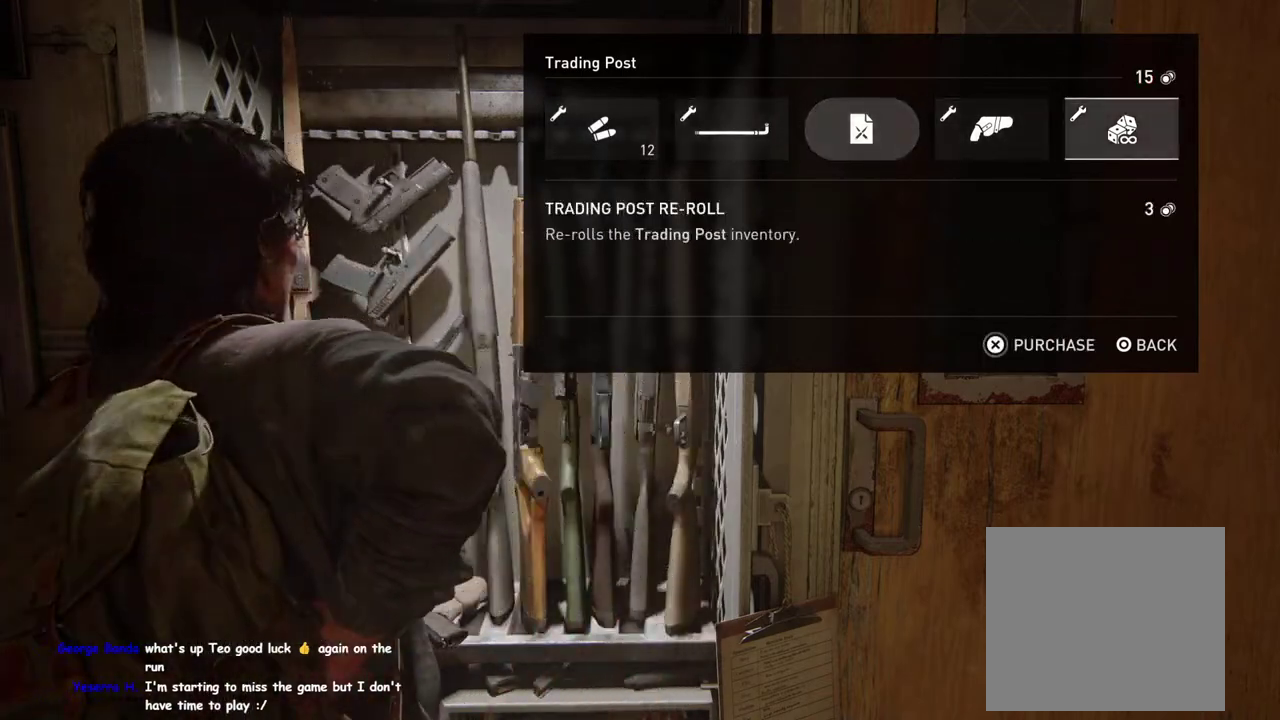
{"buttons": ["CROSS"], "left_stick": "center", "right_stick": "center", "events": [[233, "CROSS", "down"]]}
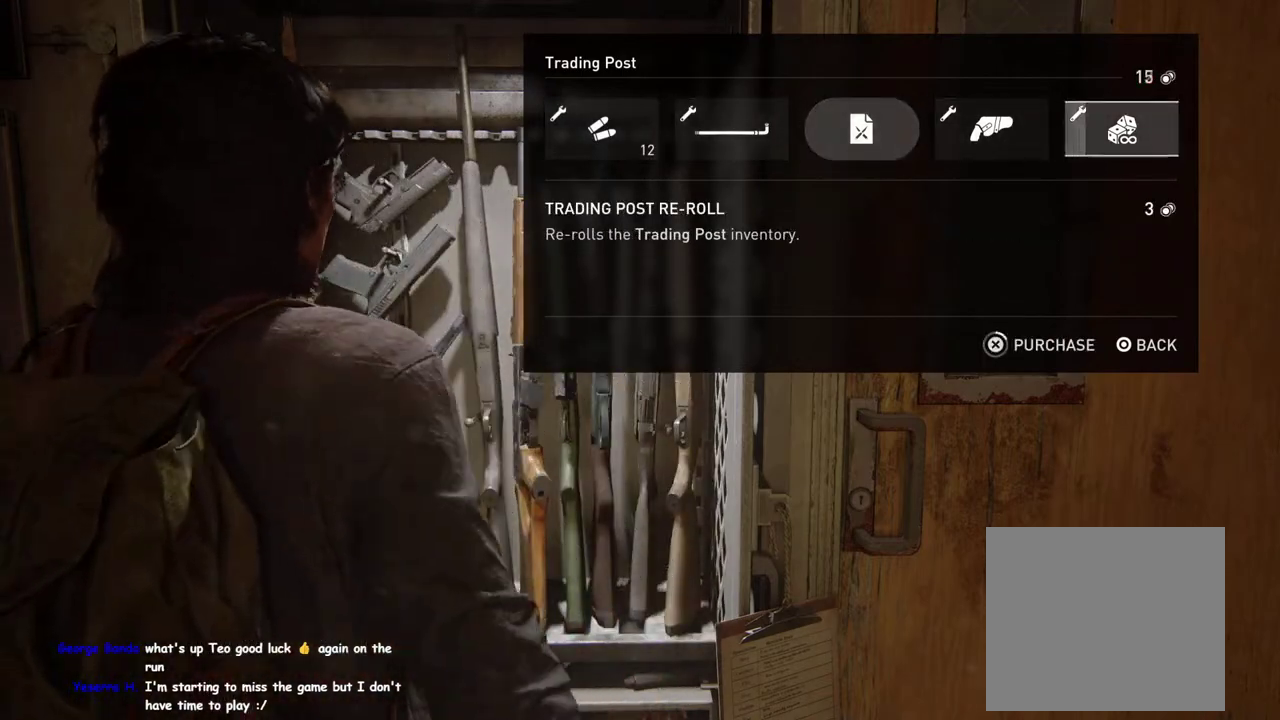
{"buttons": [], "left_stick": "center", "right_stick": "center", "events": [[300, "CROSS", "up"]]}
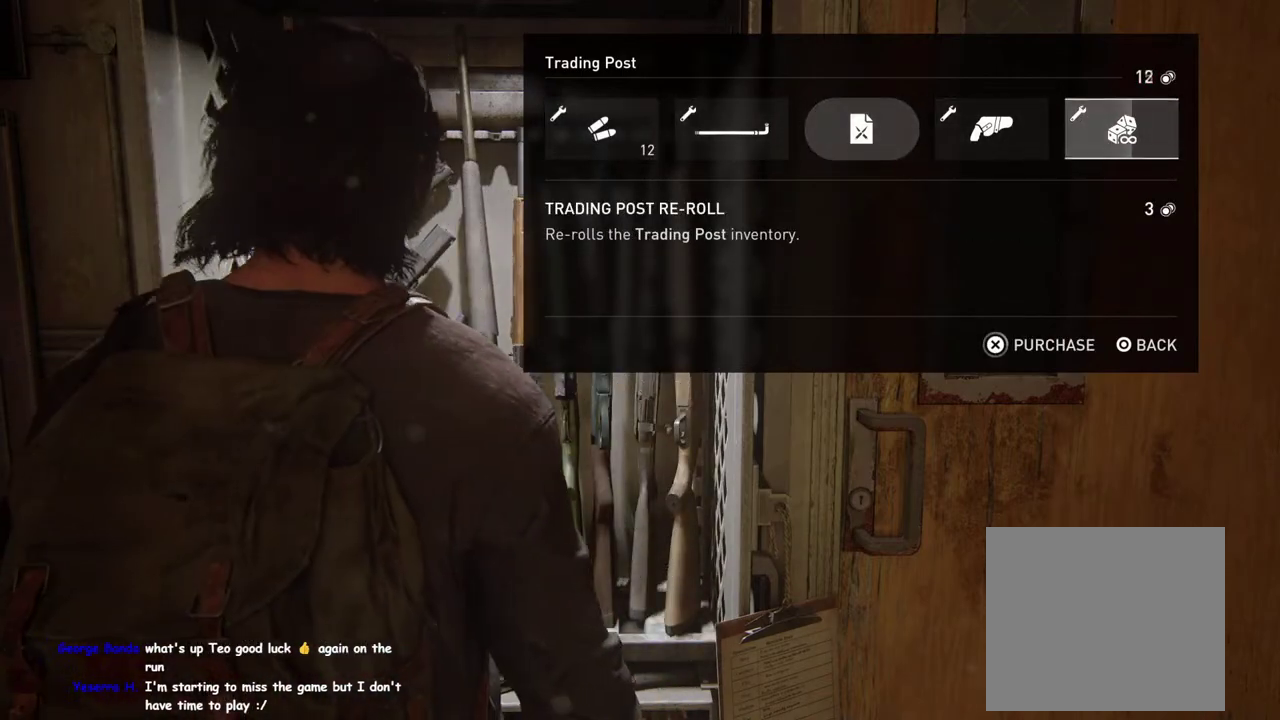
{"buttons": ["CIRCLE"], "left_stick": "center", "right_stick": "center", "events": [[67, "CROSS", "down"], [233, "CROSS", "up"], [433, "CIRCLE", "down"]]}
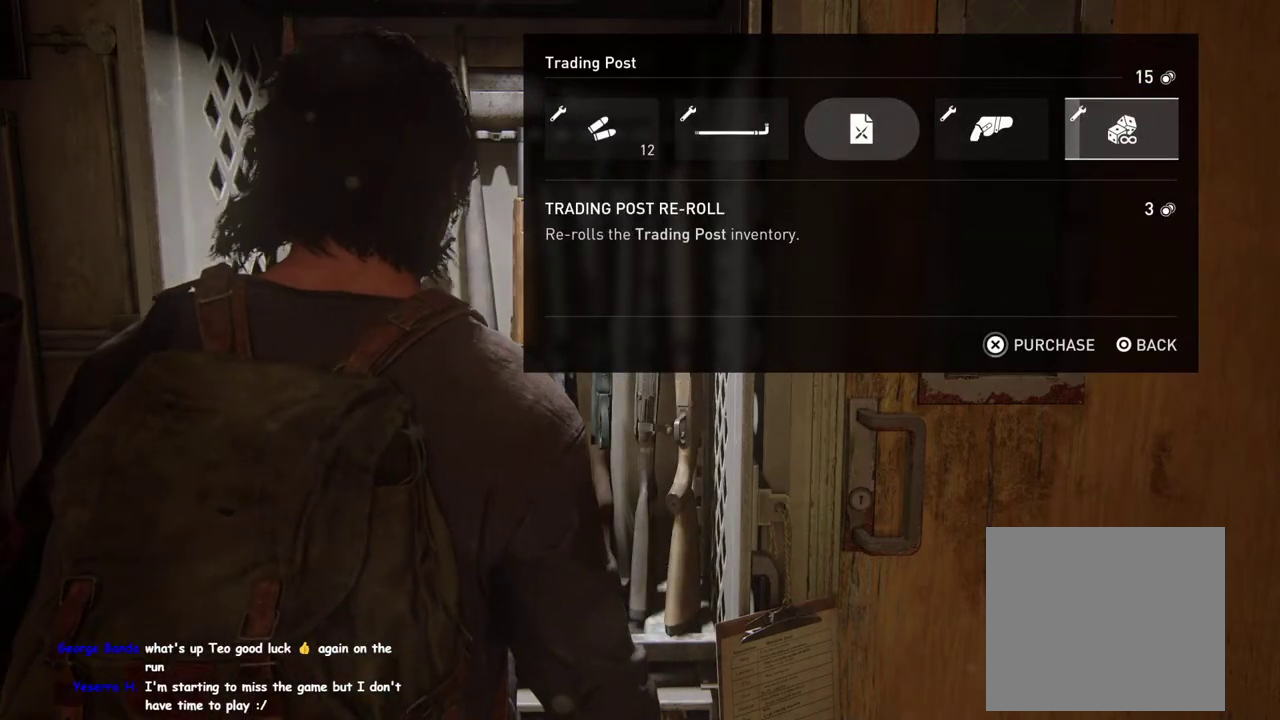
{"buttons": [], "left_stick": "center", "right_stick": "center", "events": [[67, "CIRCLE", "up"]]}
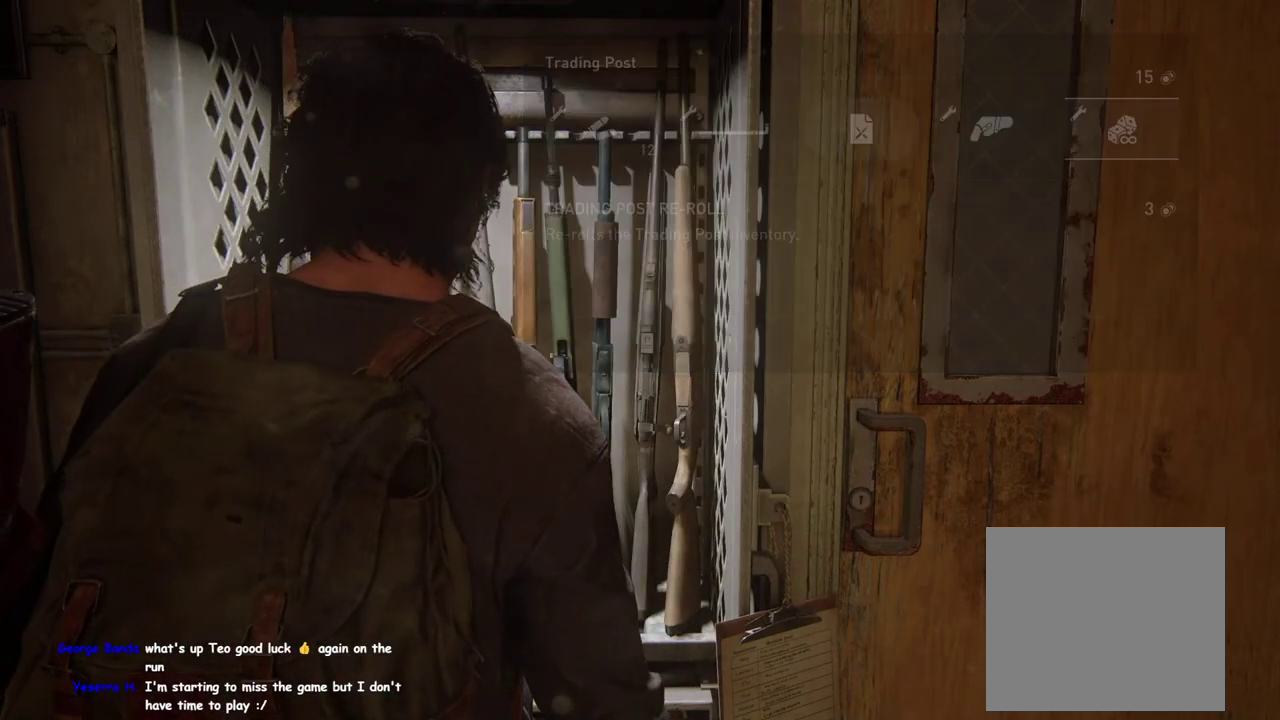
{"buttons": [], "left_stick": "center", "right_stick": "center", "events": []}
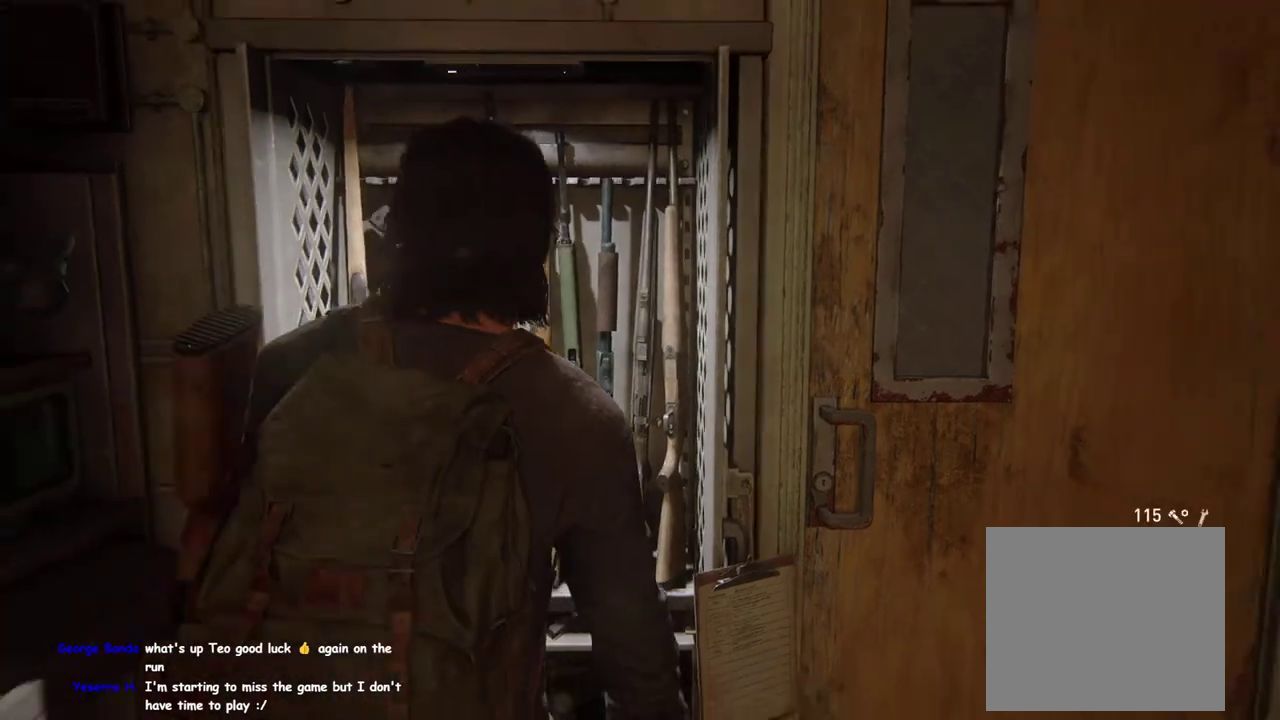
{"buttons": ["TRIANGLE"], "left_stick": "center", "right_stick": "center", "events": [[117, "left_stick", "up"], [233, "TRIANGLE", "down"], [350, "TRIANGLE", "up"], [417, "left_stick", "center"], [450, "TRIANGLE", "down"]]}
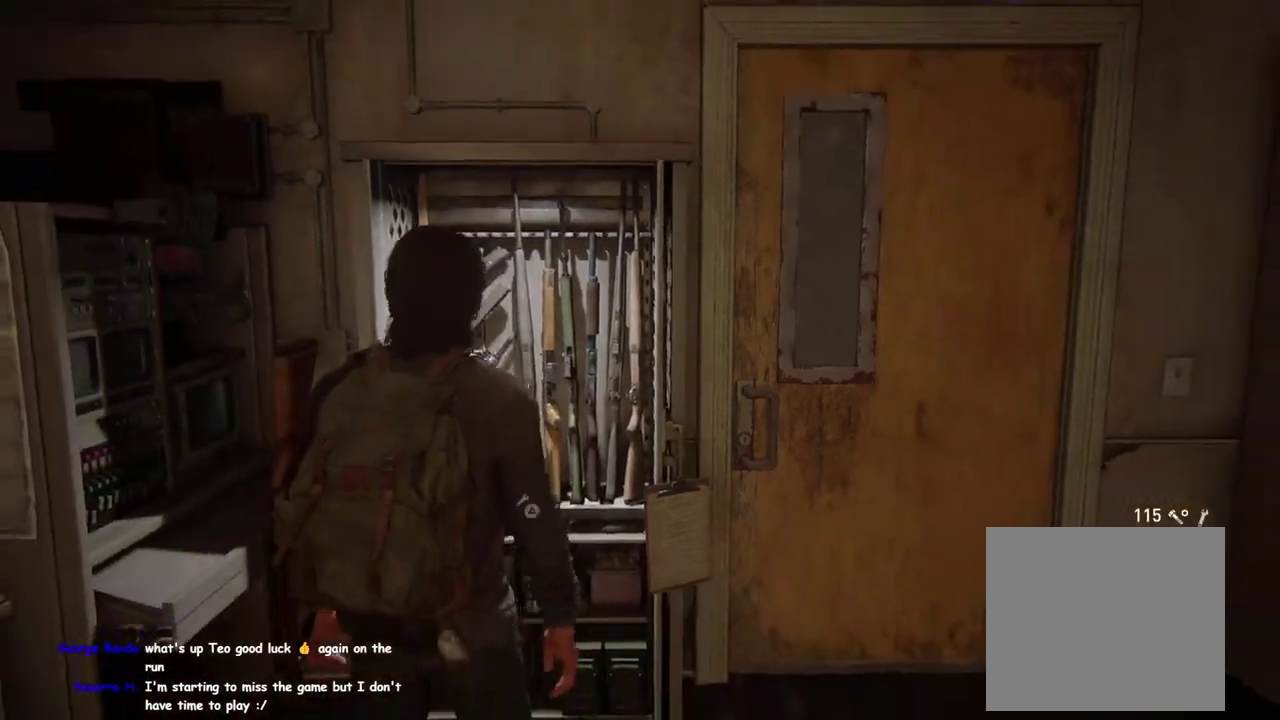
{"buttons": [], "left_stick": "center", "right_stick": "center", "events": [[83, "TRIANGLE", "up"]]}
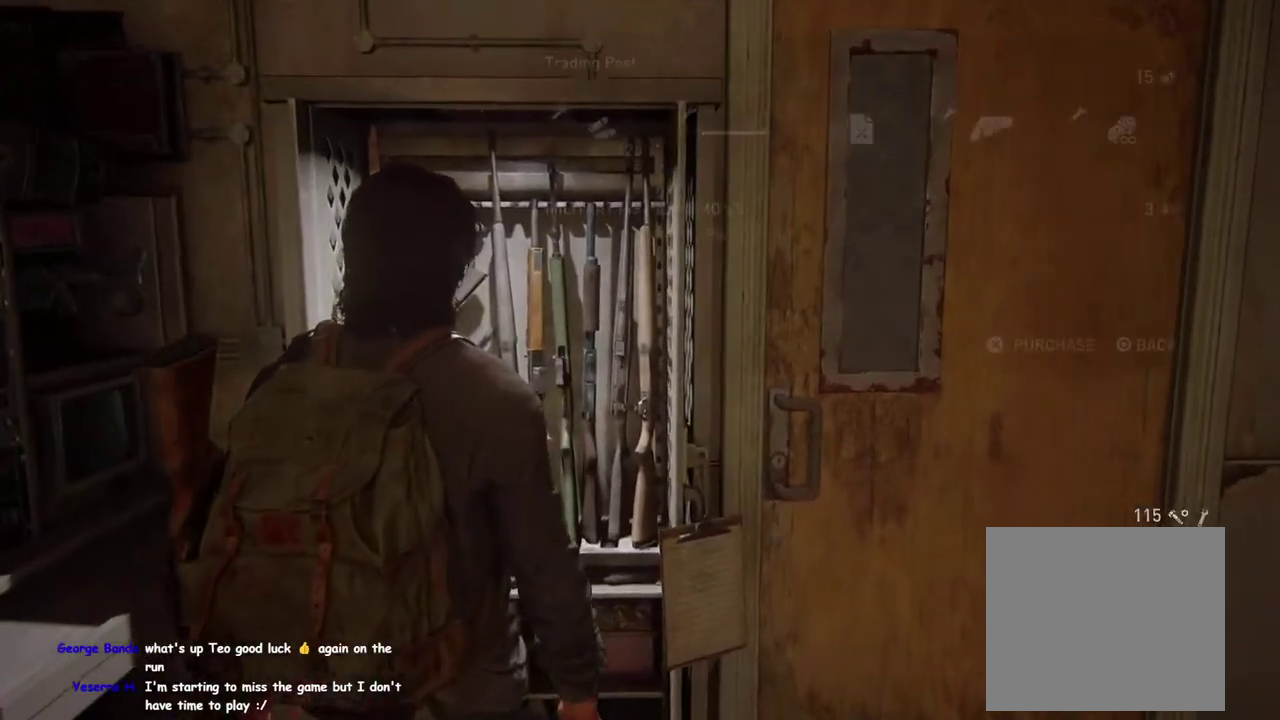
{"buttons": ["DPAD_RIGHT"], "left_stick": "center", "right_stick": "center", "events": [[67, "DPAD_RIGHT", "down"]]}
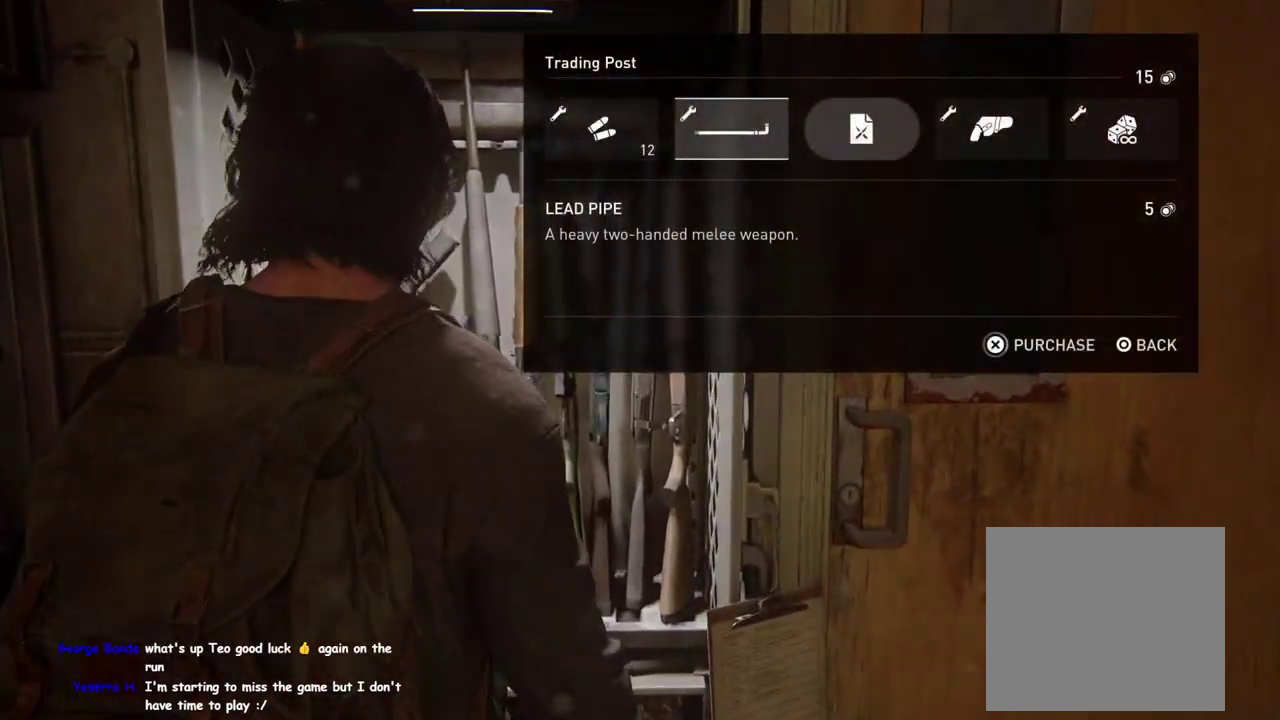
{"buttons": ["CROSS"], "left_stick": "center", "right_stick": "center", "events": [[217, "DPAD_RIGHT", "up"], [233, "CROSS", "down"]]}
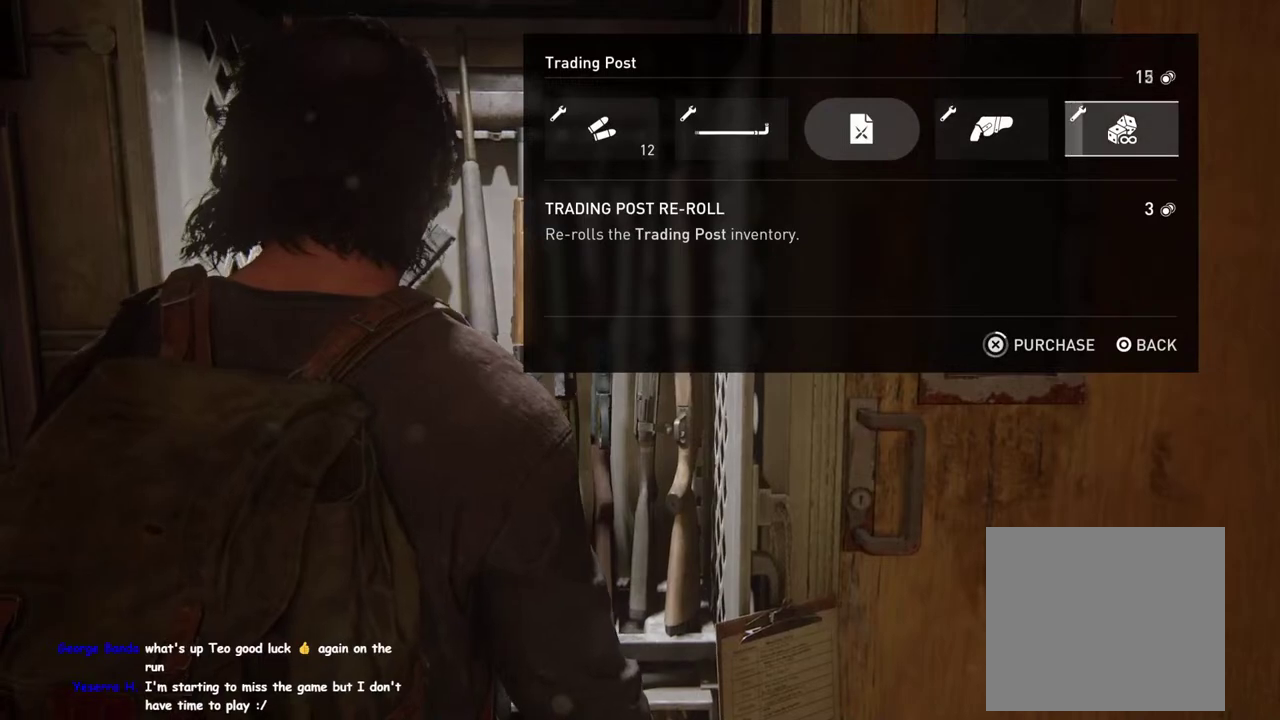
{"buttons": ["CROSS"], "left_stick": "center", "right_stick": "center", "events": []}
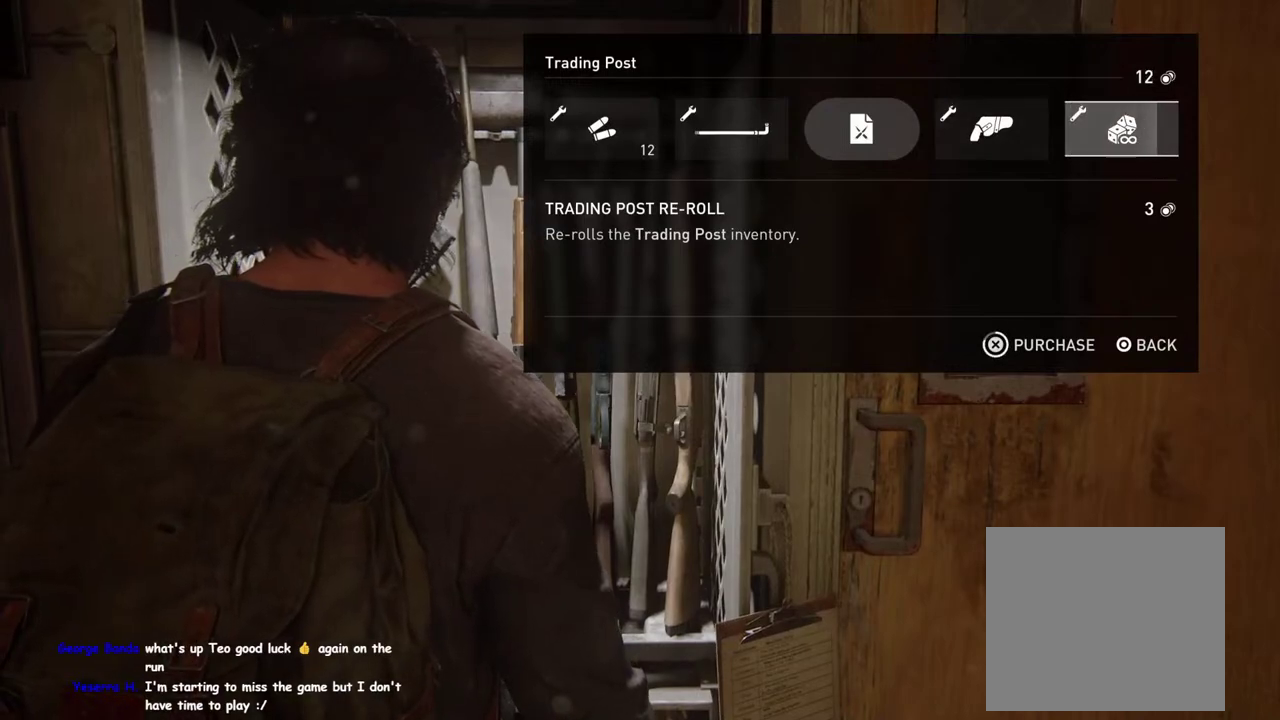
{"buttons": ["DPAD_LEFT"], "left_stick": "center", "right_stick": "center", "events": [[367, "DPAD_LEFT", "down"], [383, "CROSS", "up"]]}
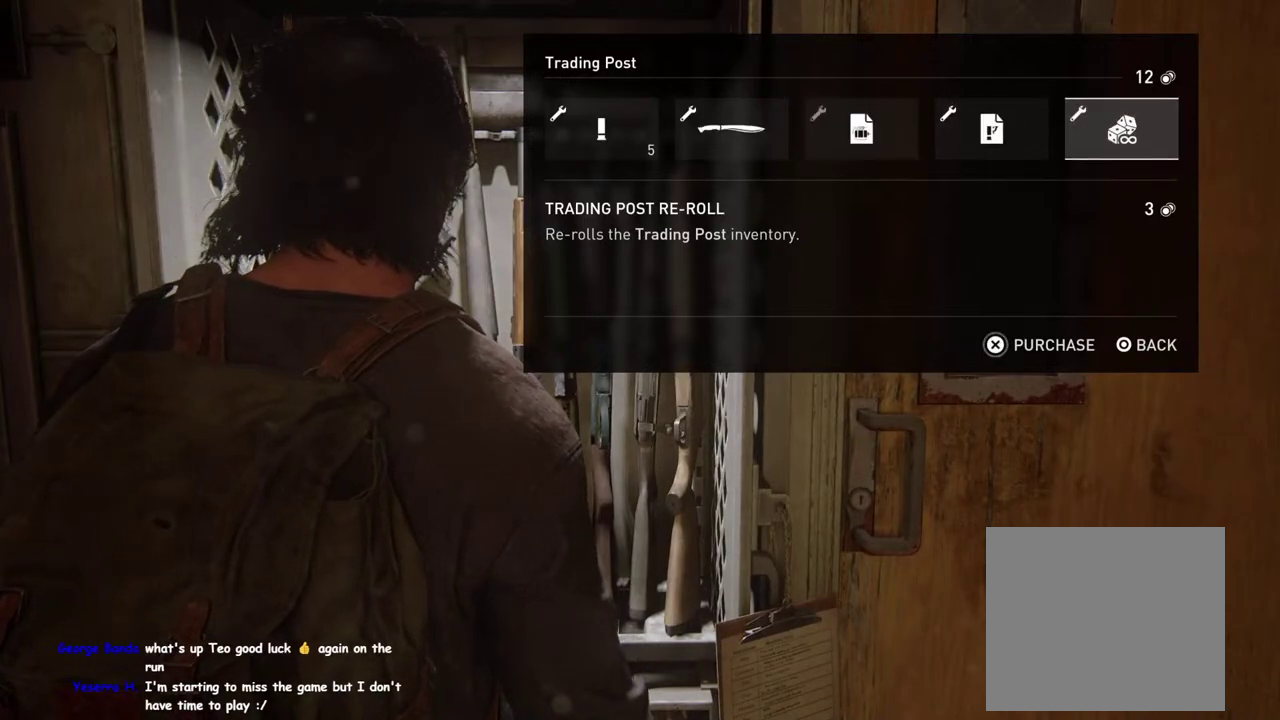
{"buttons": [], "left_stick": "center", "right_stick": "center", "events": [[17, "DPAD_LEFT", "up"], [100, "DPAD_LEFT", "down"], [217, "DPAD_LEFT", "up"]]}
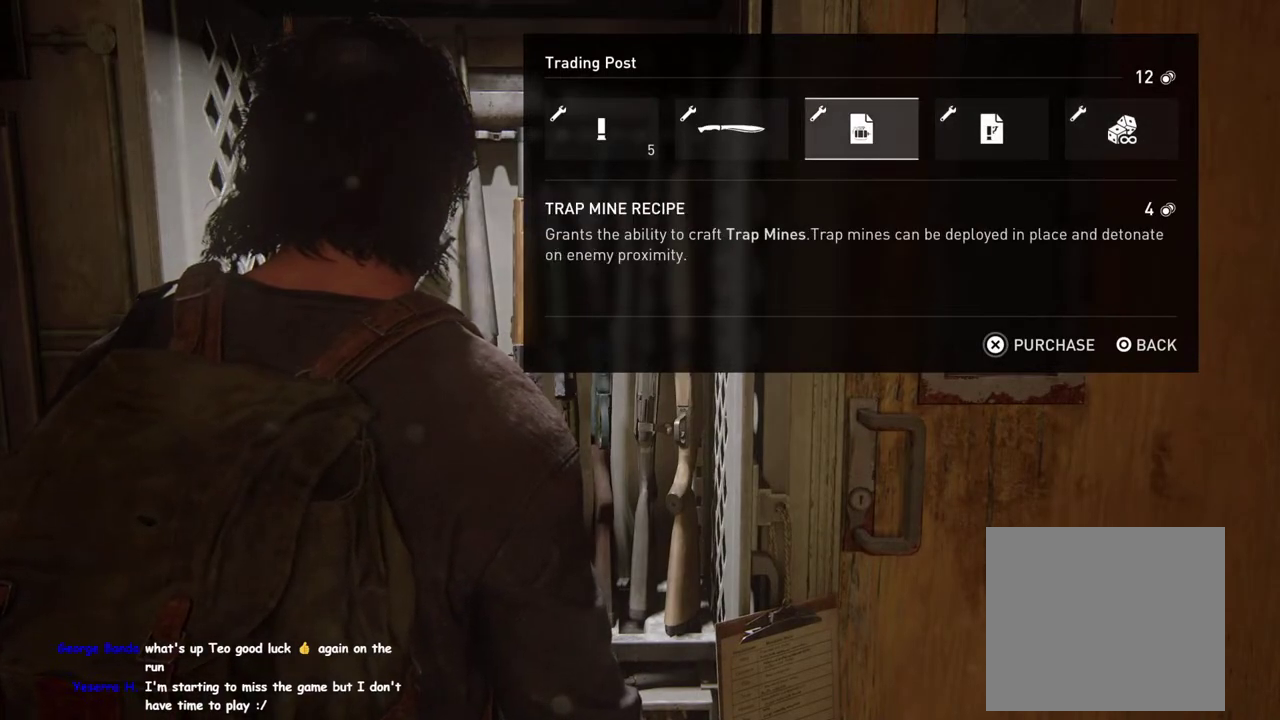
{"buttons": ["DPAD_RIGHT"], "left_stick": "center", "right_stick": "center", "events": [[50, "DPAD_LEFT", "down"], [183, "DPAD_LEFT", "up"], [433, "DPAD_RIGHT", "down"]]}
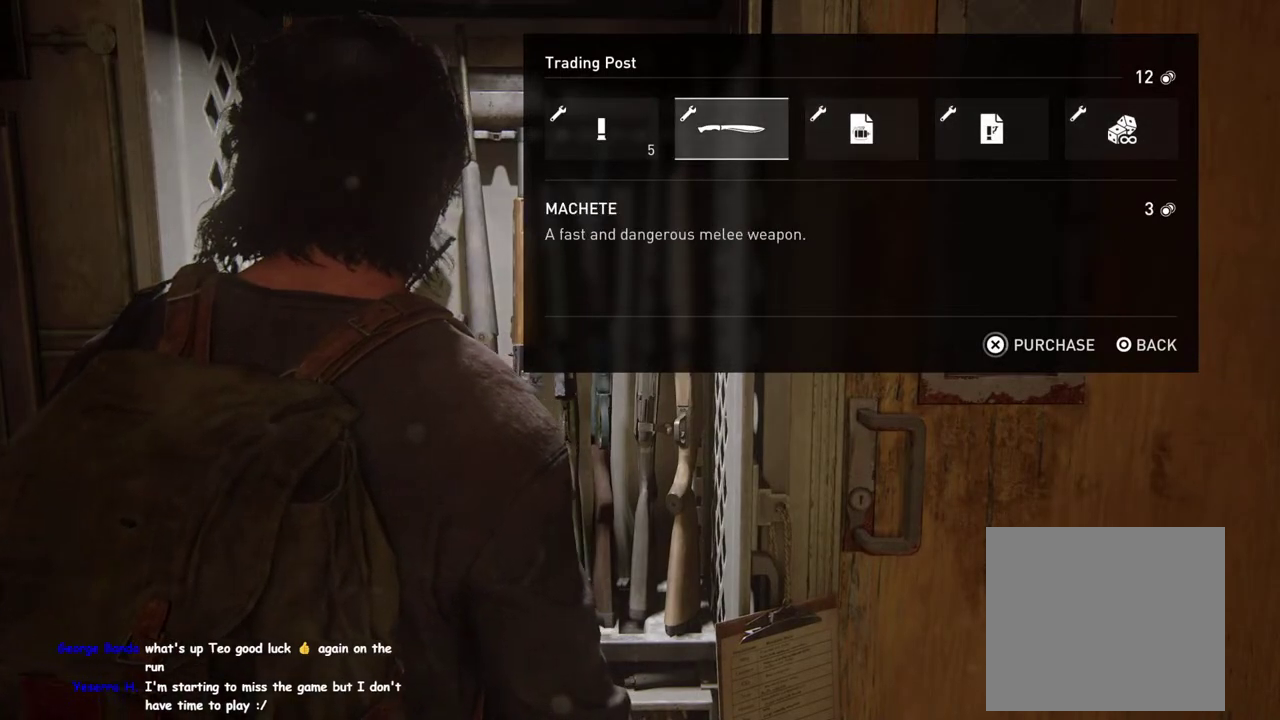
{"buttons": ["DPAD_LEFT"], "left_stick": "center", "right_stick": "center", "events": [[50, "DPAD_RIGHT", "up"], [167, "DPAD_RIGHT", "down"], [300, "DPAD_RIGHT", "up"], [450, "DPAD_LEFT", "down"]]}
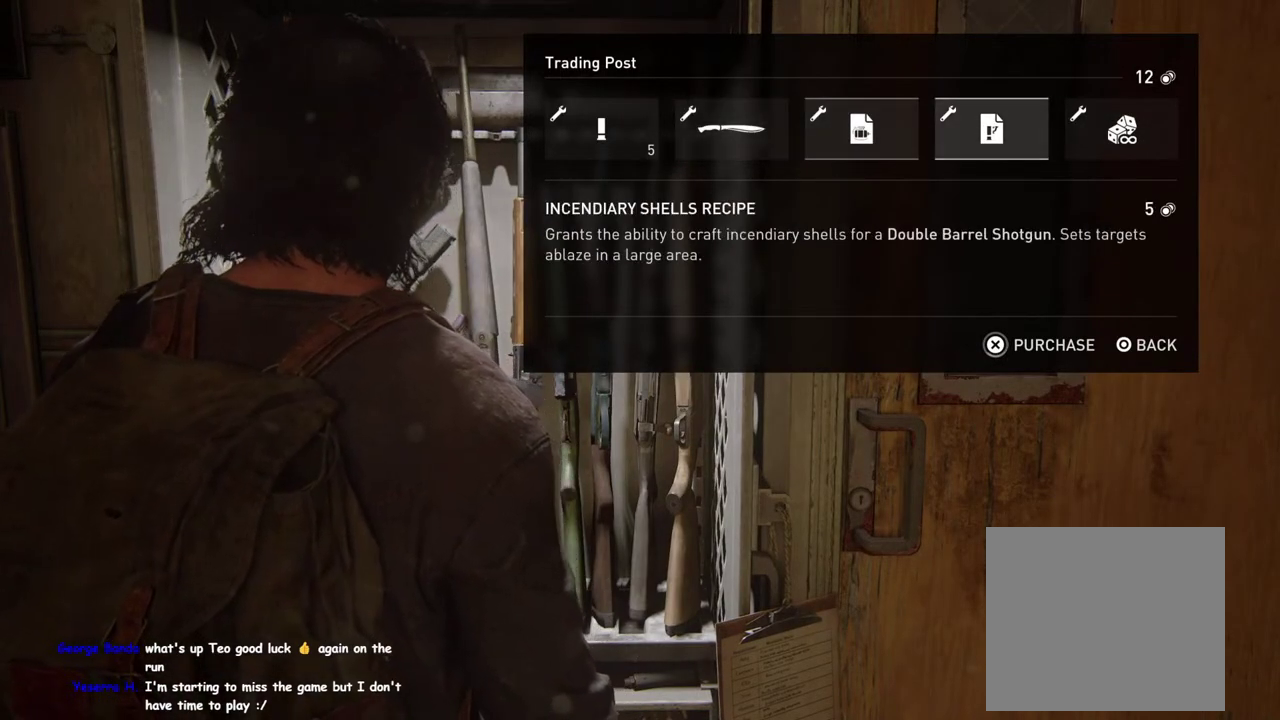
{"buttons": ["DPAD_LEFT"], "left_stick": "center", "right_stick": "center", "events": [[100, "DPAD_LEFT", "up"], [217, "DPAD_LEFT", "down"], [350, "DPAD_LEFT", "up"], [433, "DPAD_LEFT", "down"]]}